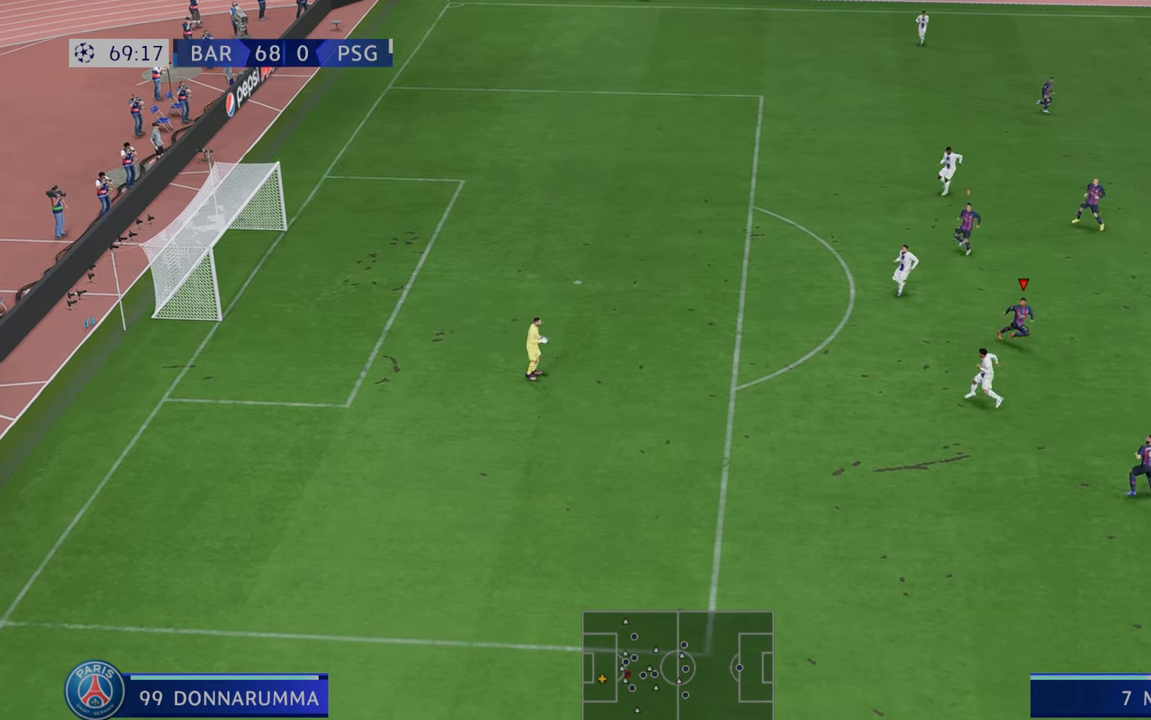
Gameplay with a controller (Xbox layout); each line is a JSON object with the inputs held at the frame after it. "events" lists button and stick changes between this image and that frame as [ms after this image, input, new state], when the widget could be followed in between. Not read: L3 R3.
{"buttons": ["R2"], "left_stick": "down-right", "right_stick": "center", "events": []}
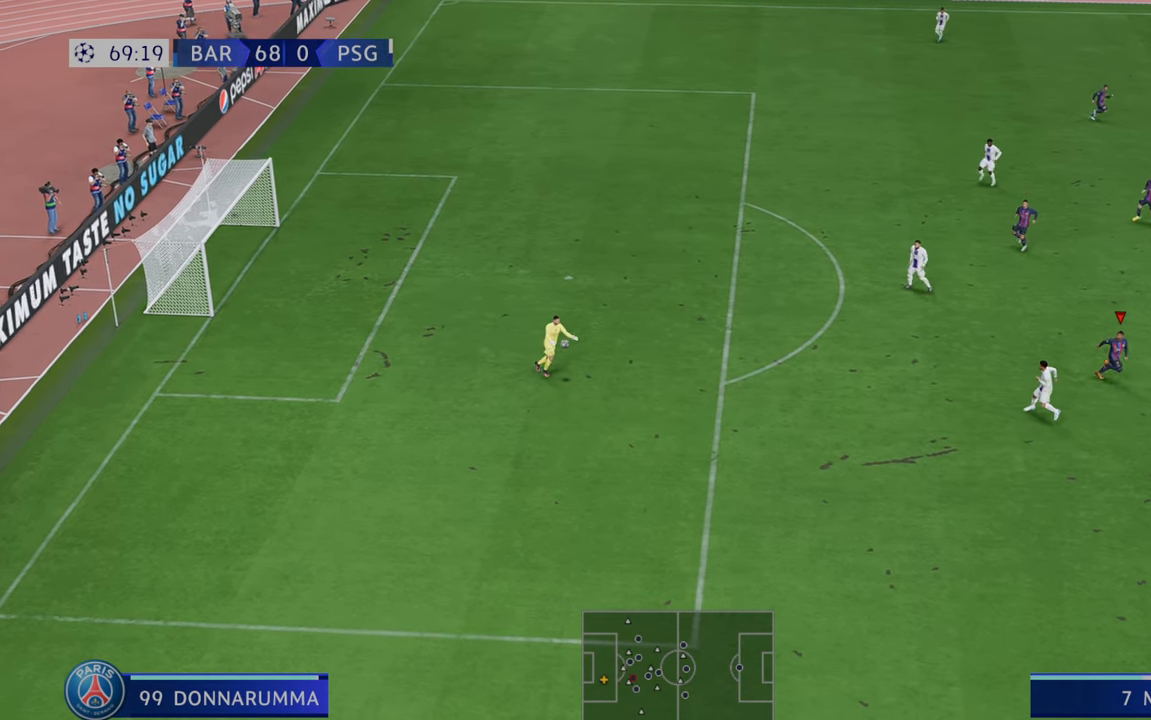
{"buttons": ["R2"], "left_stick": "right", "right_stick": "center", "events": [[467, "left_stick", "right"]]}
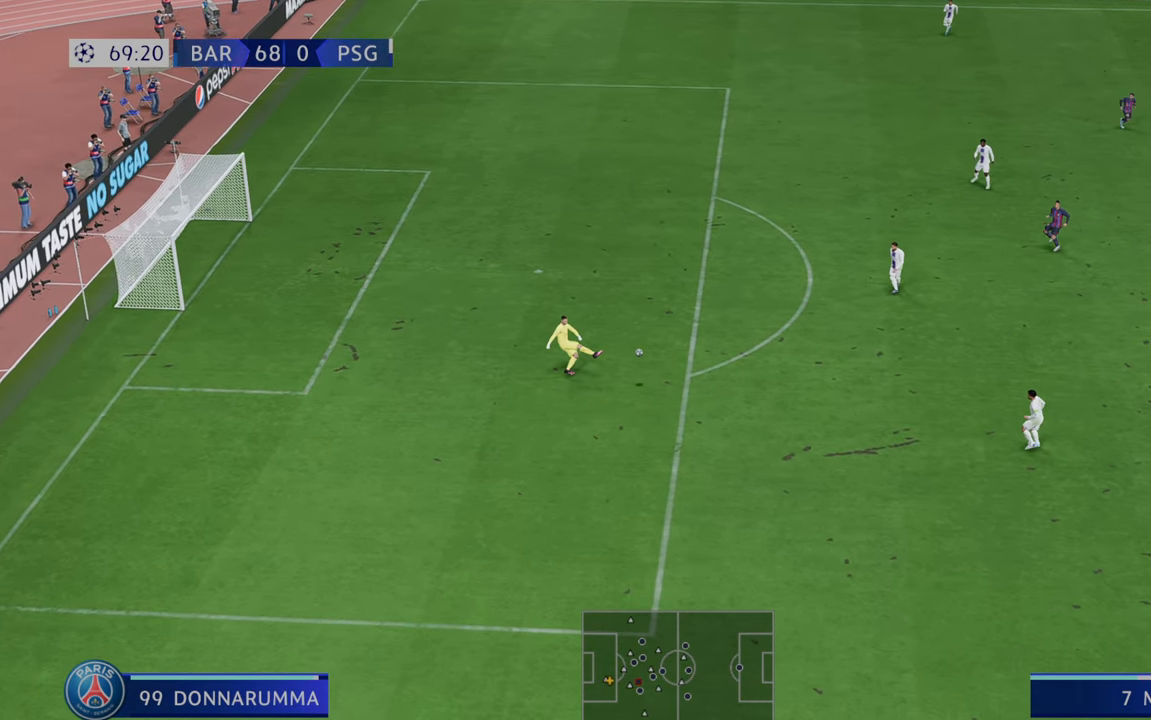
{"buttons": ["R2"], "left_stick": "center", "right_stick": "center", "events": [[67, "left_stick", "up-right"], [267, "left_stick", "center"]]}
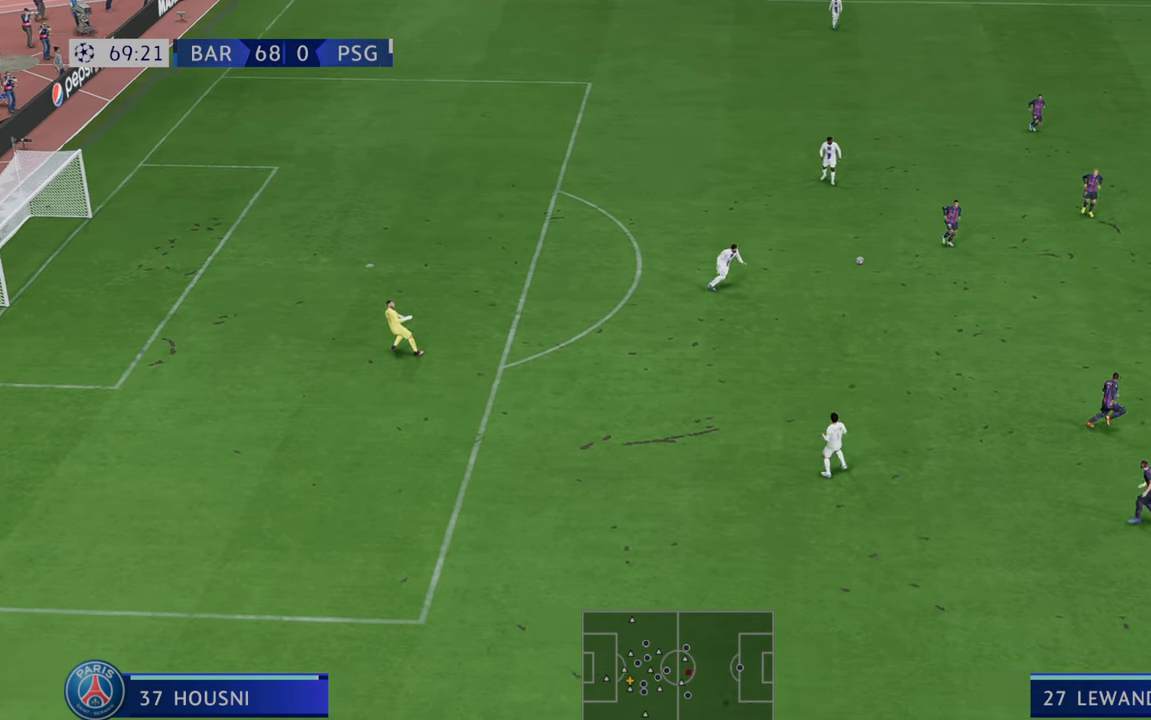
{"buttons": ["R2"], "left_stick": "center", "right_stick": "center", "events": []}
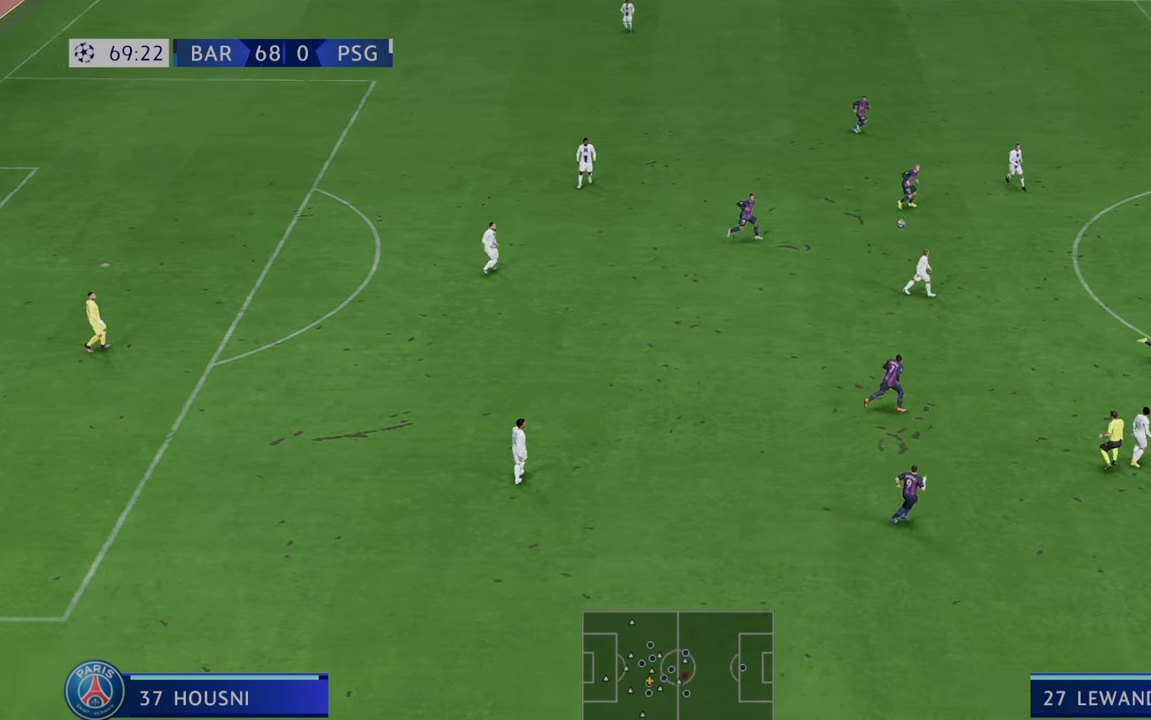
{"buttons": ["R2"], "left_stick": "center", "right_stick": "center", "events": [[233, "A", "down"], [500, "A", "up"]]}
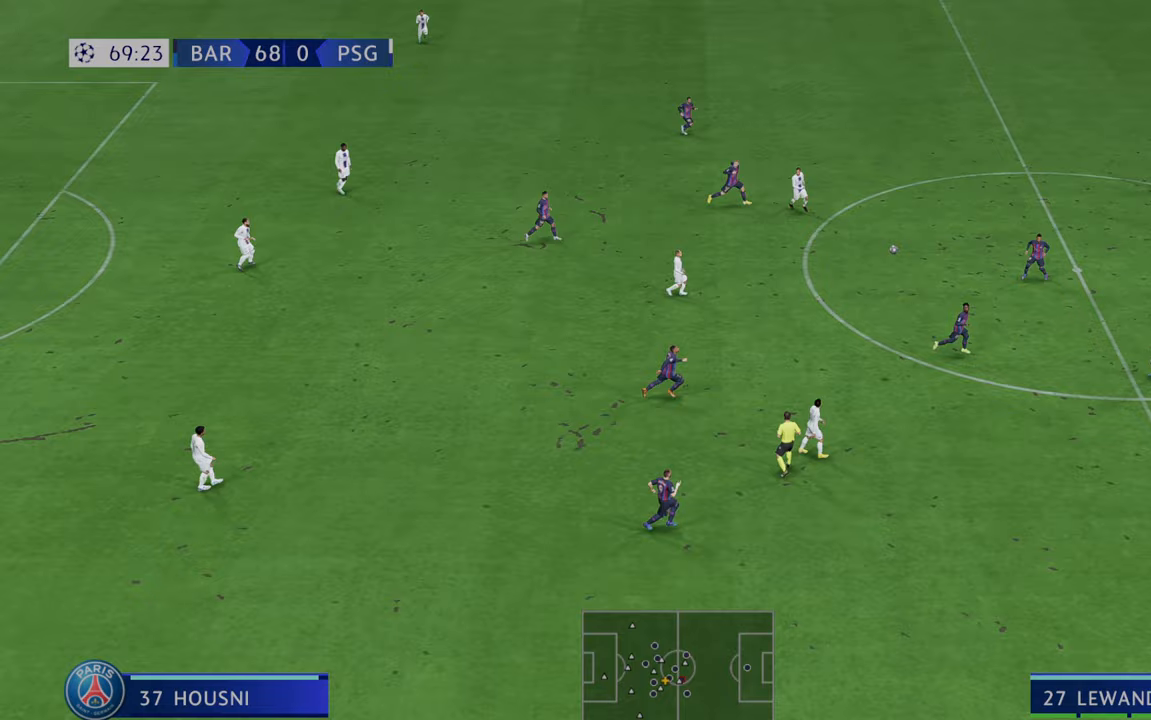
{"buttons": ["R2"], "left_stick": "center", "right_stick": "center", "events": []}
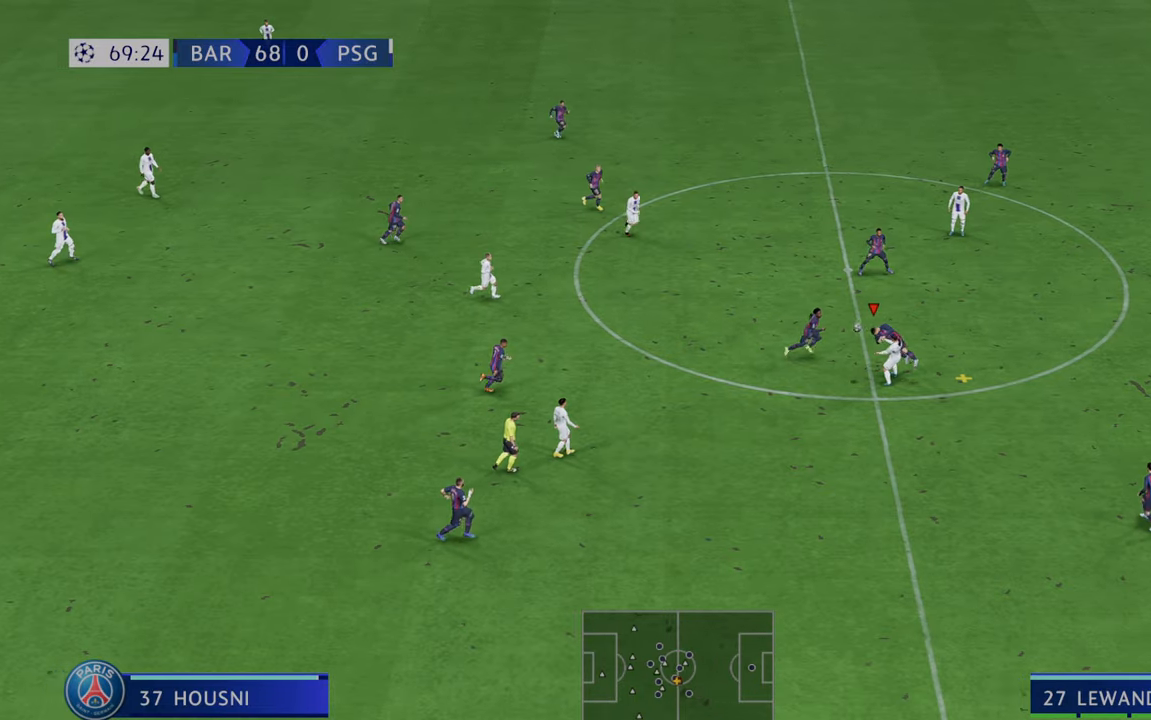
{"buttons": ["R2"], "left_stick": "center", "right_stick": "center", "events": []}
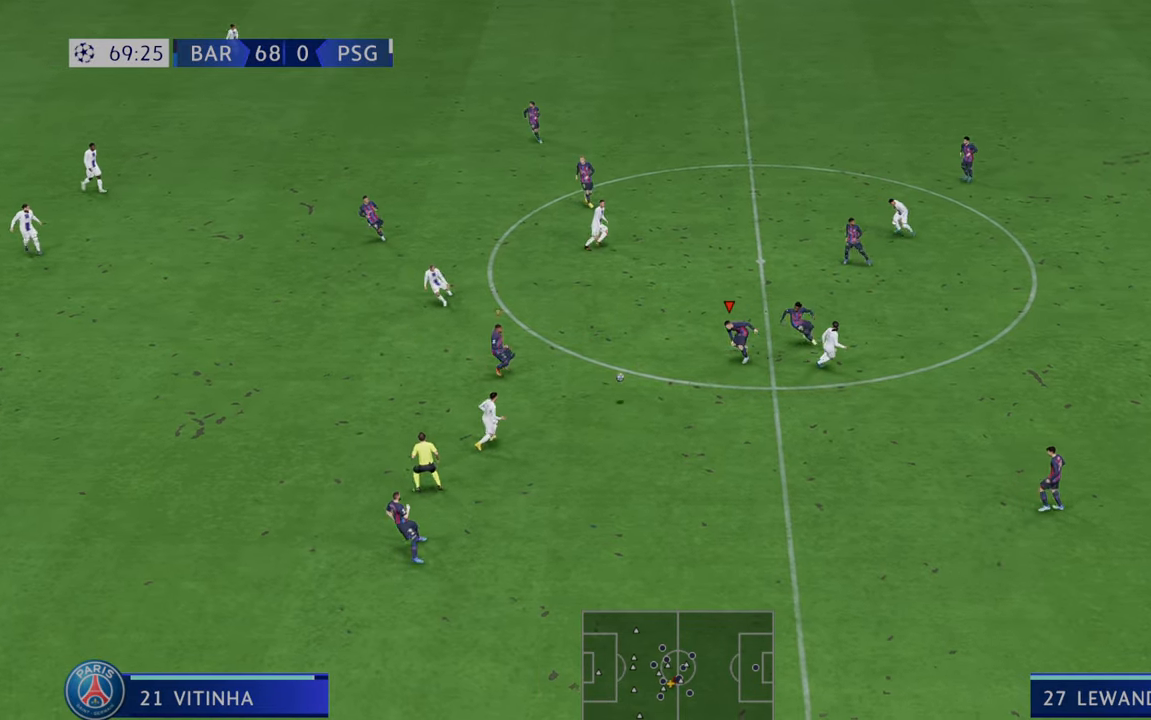
{"buttons": ["R2"], "left_stick": "down-right", "right_stick": "center", "events": [[217, "left_stick", "down-right"]]}
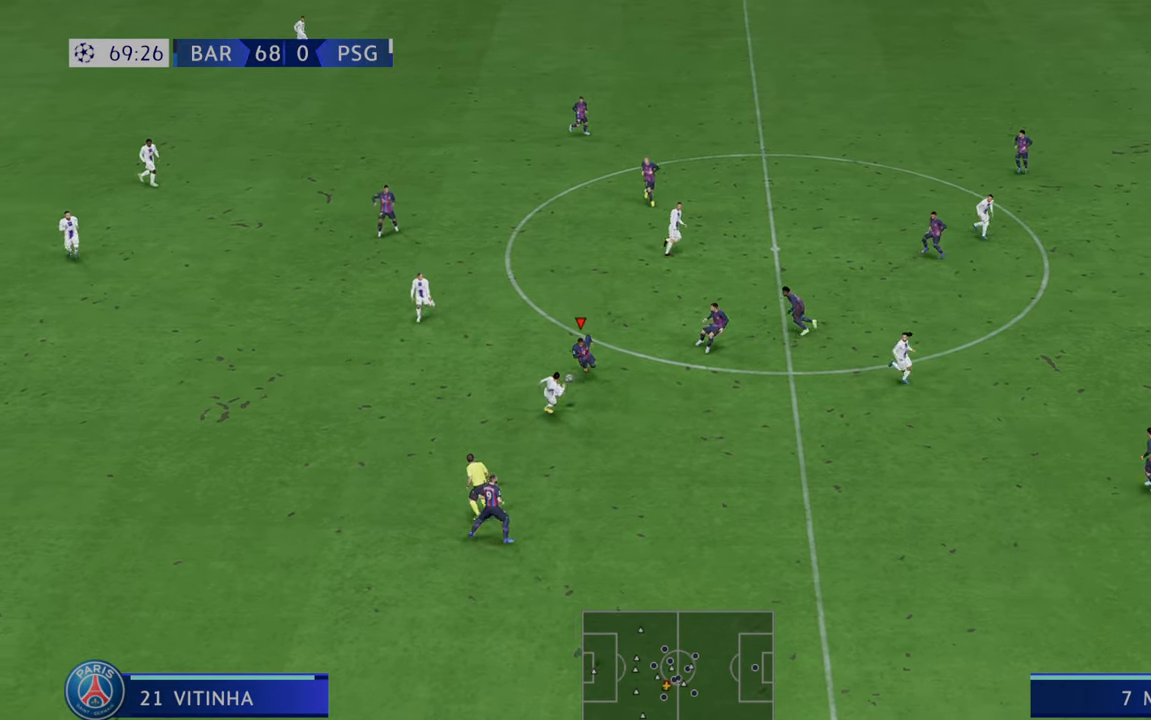
{"buttons": ["R2"], "left_stick": "down-right", "right_stick": "center", "events": []}
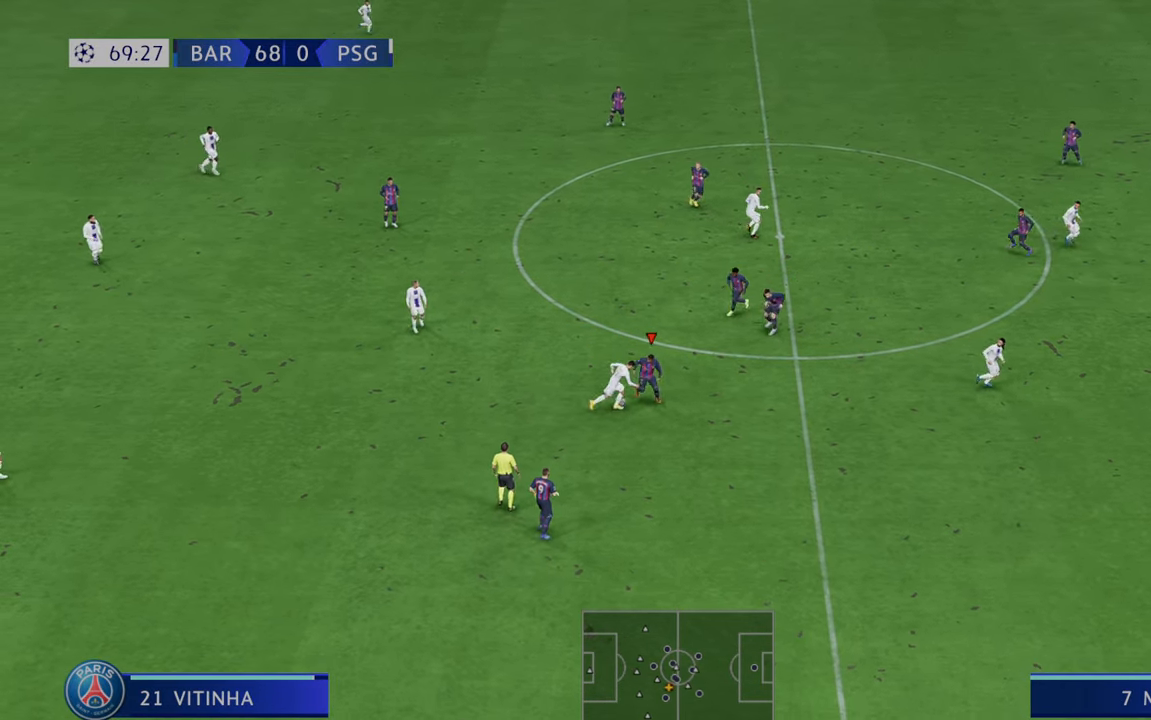
{"buttons": ["R2"], "left_stick": "right", "right_stick": "center", "events": [[133, "left_stick", "right"]]}
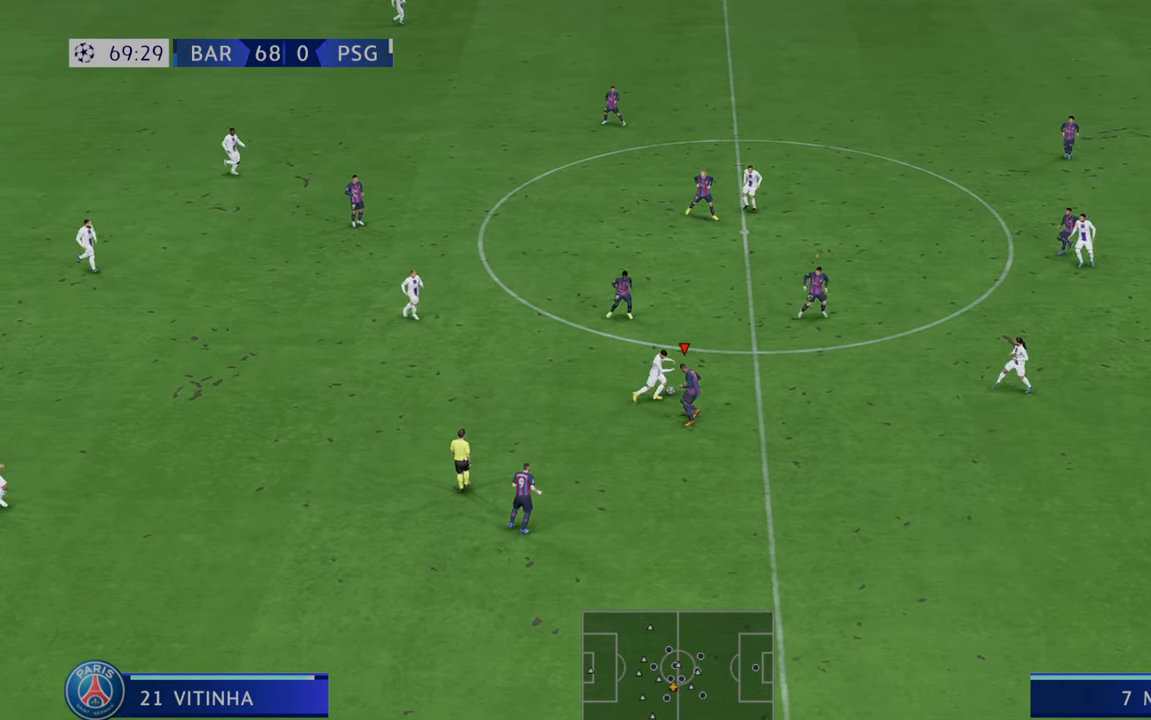
{"buttons": ["R2"], "left_stick": "up-right", "right_stick": "center", "events": [[333, "left_stick", "up-right"]]}
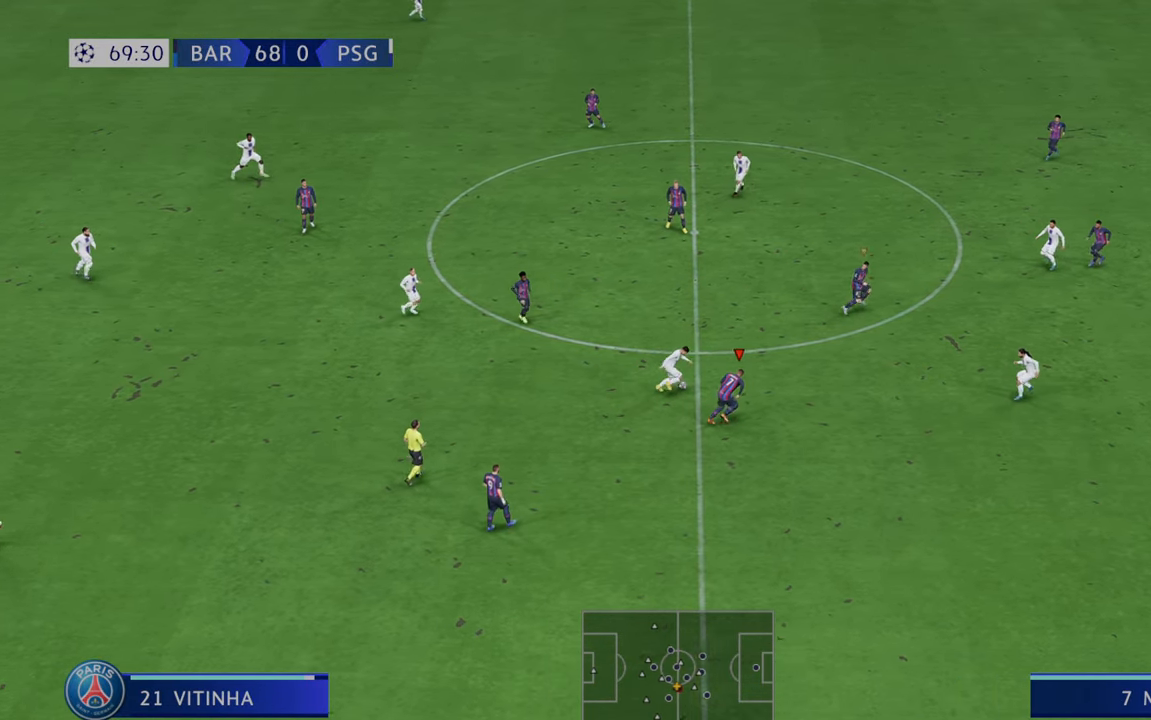
{"buttons": ["R2"], "left_stick": "up-right", "right_stick": "center", "events": []}
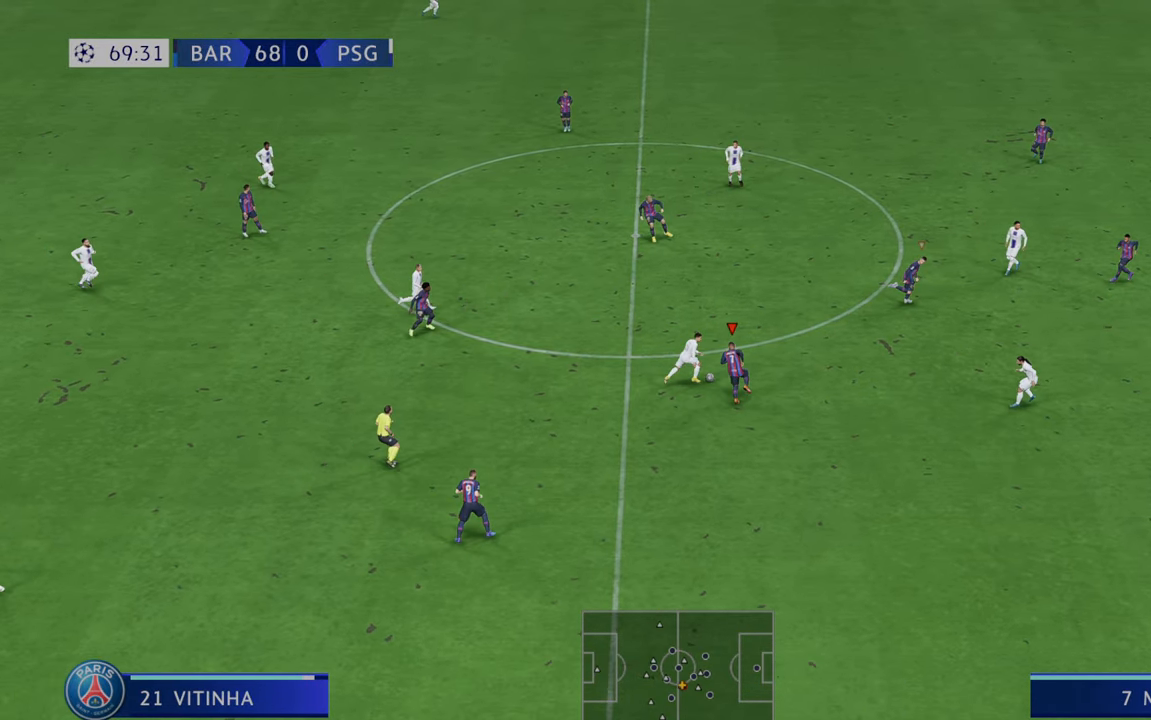
{"buttons": ["R2"], "left_stick": "up-right", "right_stick": "center", "events": [[267, "B", "down"], [400, "B", "up"]]}
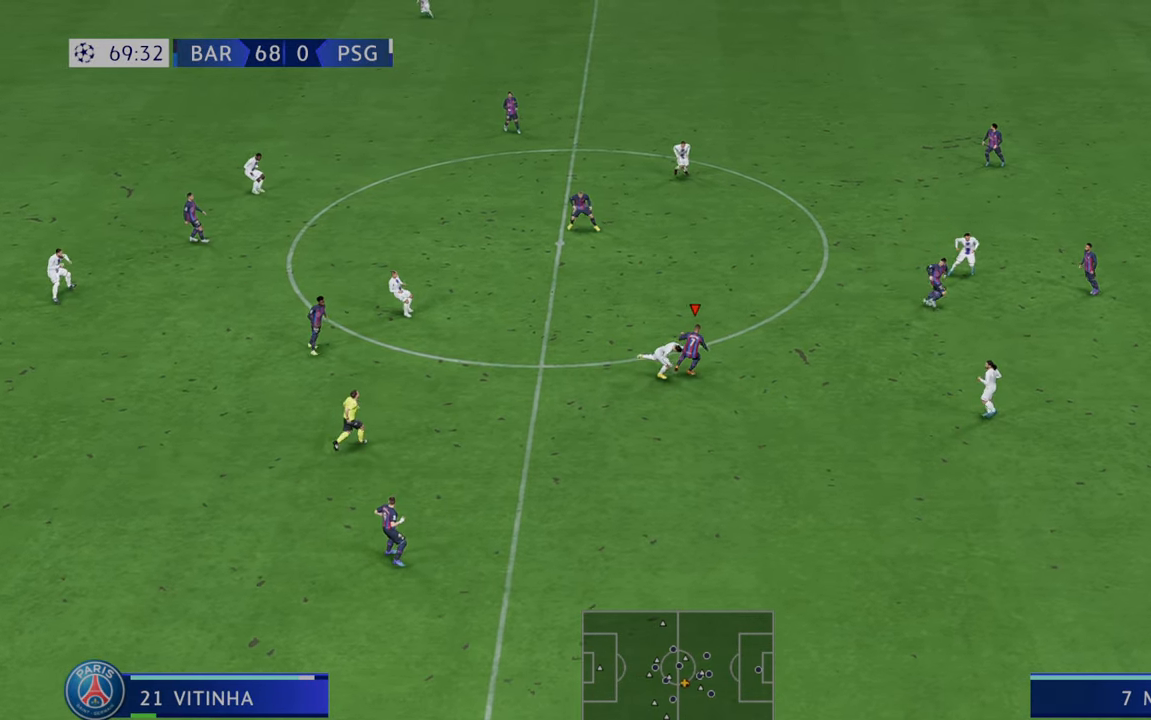
{"buttons": ["R2"], "left_stick": "up-right", "right_stick": "center", "events": []}
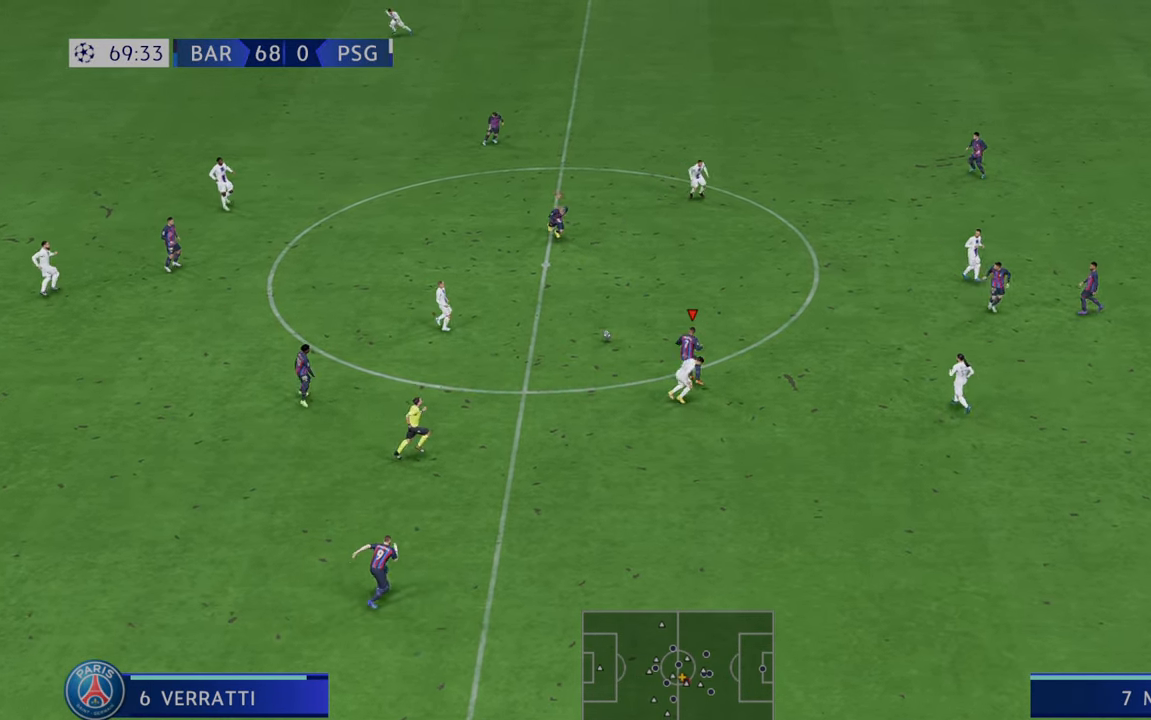
{"buttons": ["R2"], "left_stick": "down-right", "right_stick": "center", "events": [[117, "left_stick", "center"], [250, "left_stick", "down"], [350, "left_stick", "center"], [483, "left_stick", "down-right"]]}
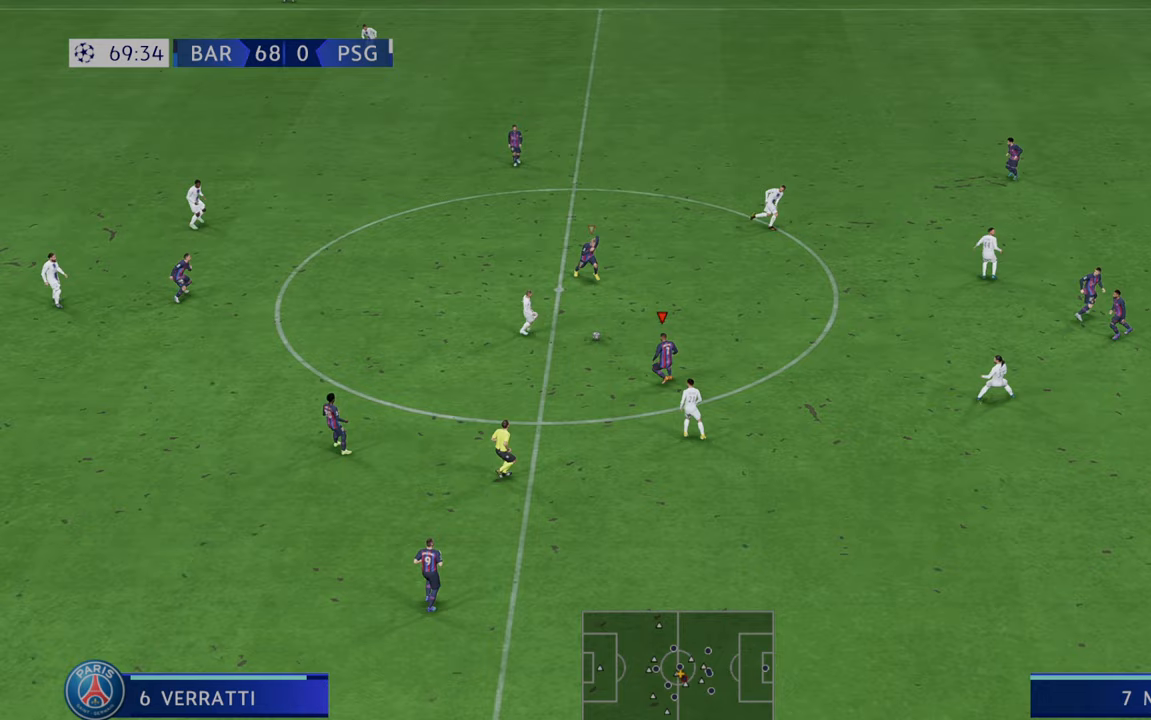
{"buttons": ["R2"], "left_stick": "up-right", "right_stick": "center", "events": [[133, "left_stick", "up-right"]]}
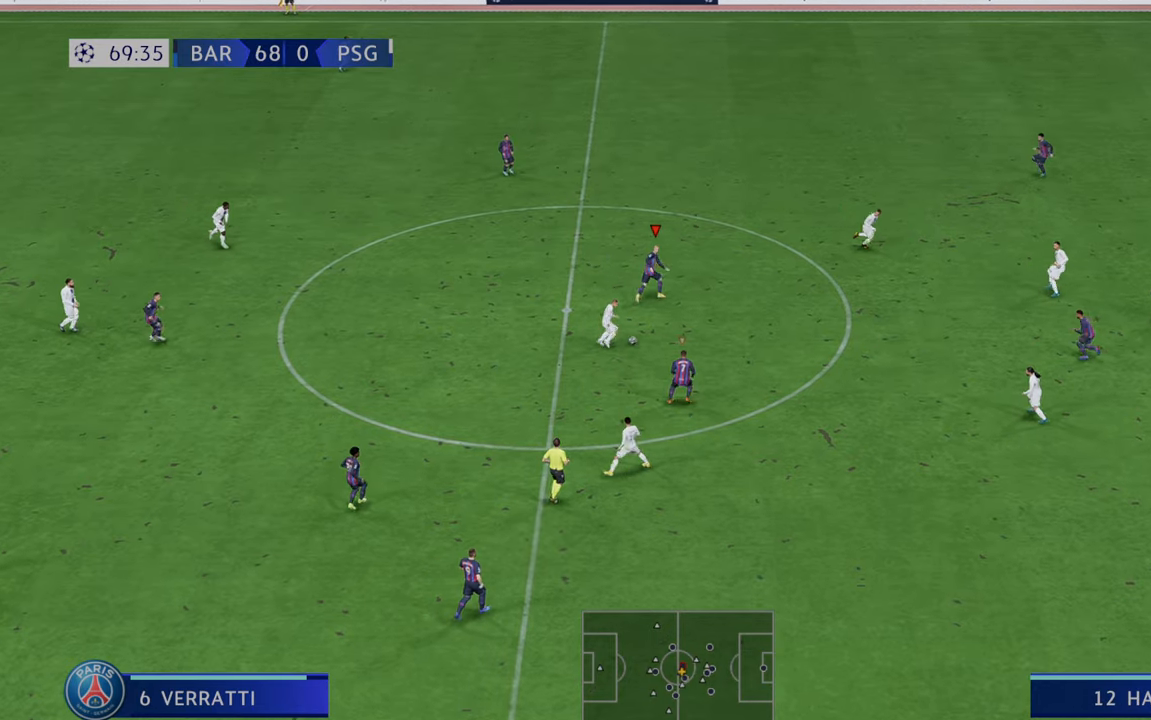
{"buttons": ["R2"], "left_stick": "down-right", "right_stick": "center", "events": [[283, "left_stick", "right"], [450, "left_stick", "down-right"]]}
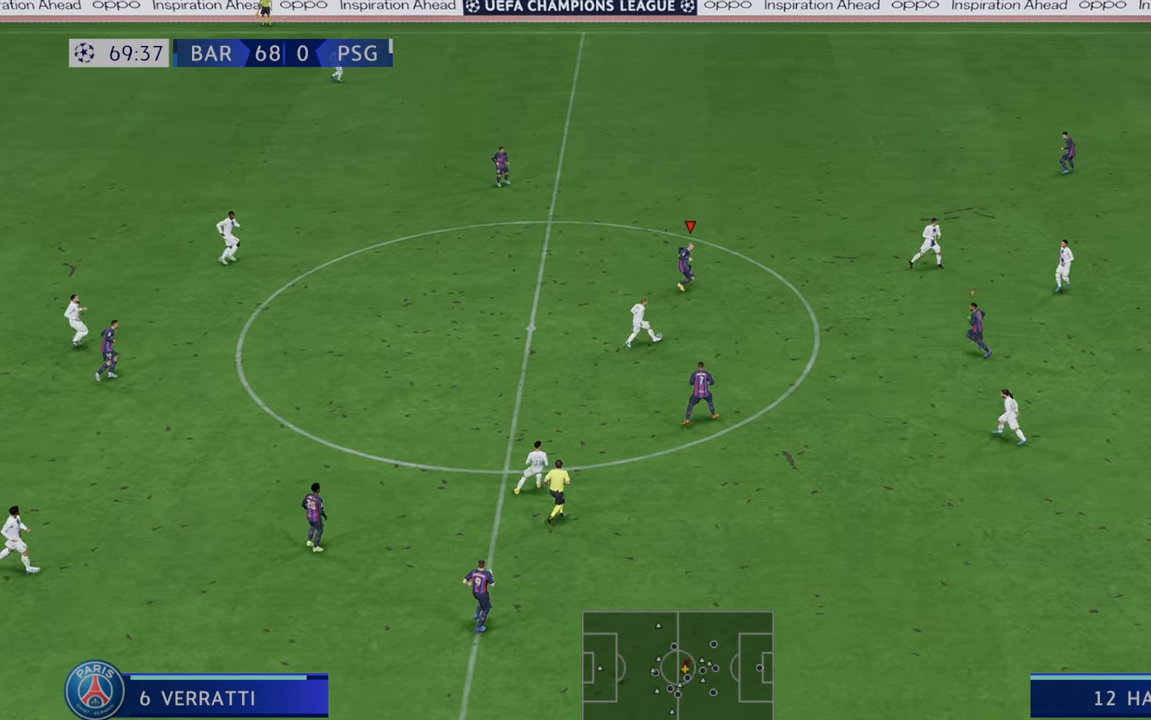
{"buttons": ["R2"], "left_stick": "down-right", "right_stick": "center", "events": []}
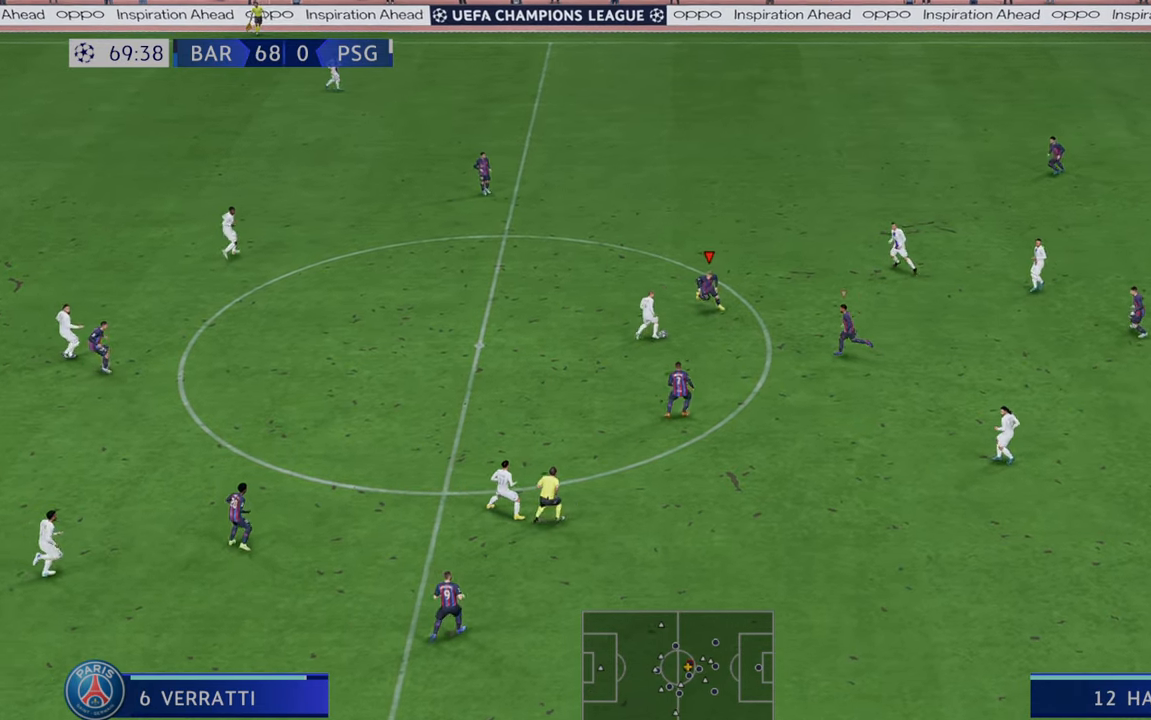
{"buttons": ["R2"], "left_stick": "up-right", "right_stick": "center", "events": [[117, "left_stick", "right"], [233, "left_stick", "up-right"]]}
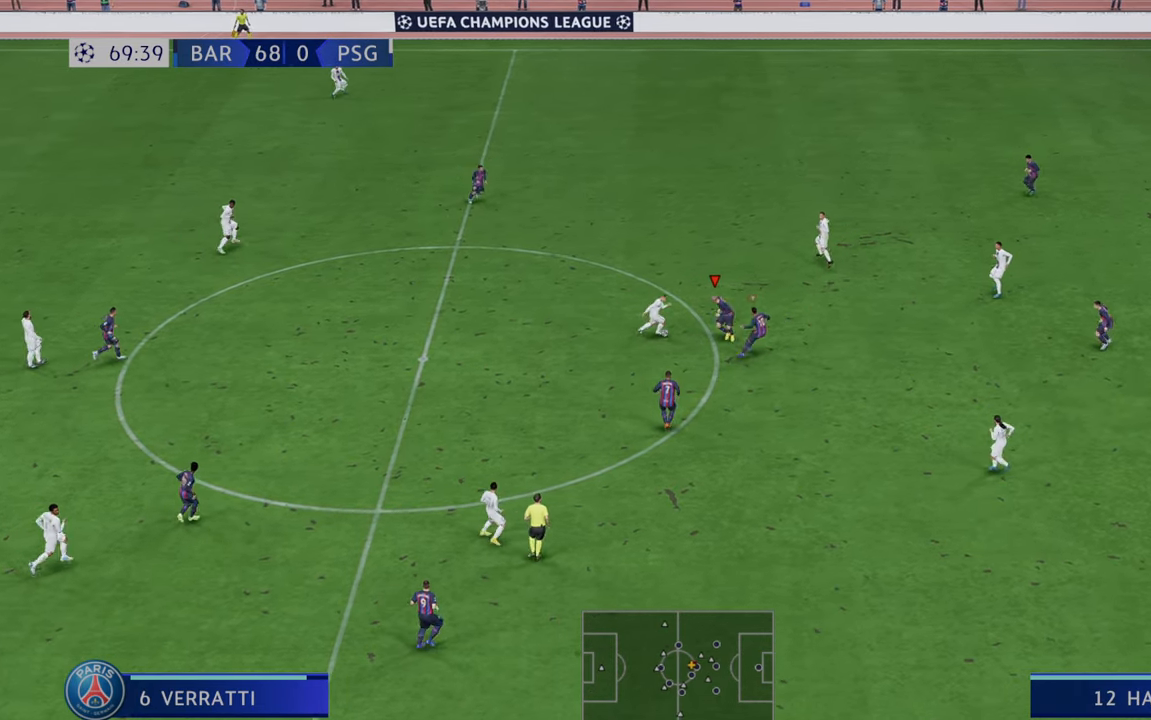
{"buttons": ["R2"], "left_stick": "down-right", "right_stick": "center", "events": [[350, "B", "down"], [483, "B", "up"], [483, "left_stick", "down-right"]]}
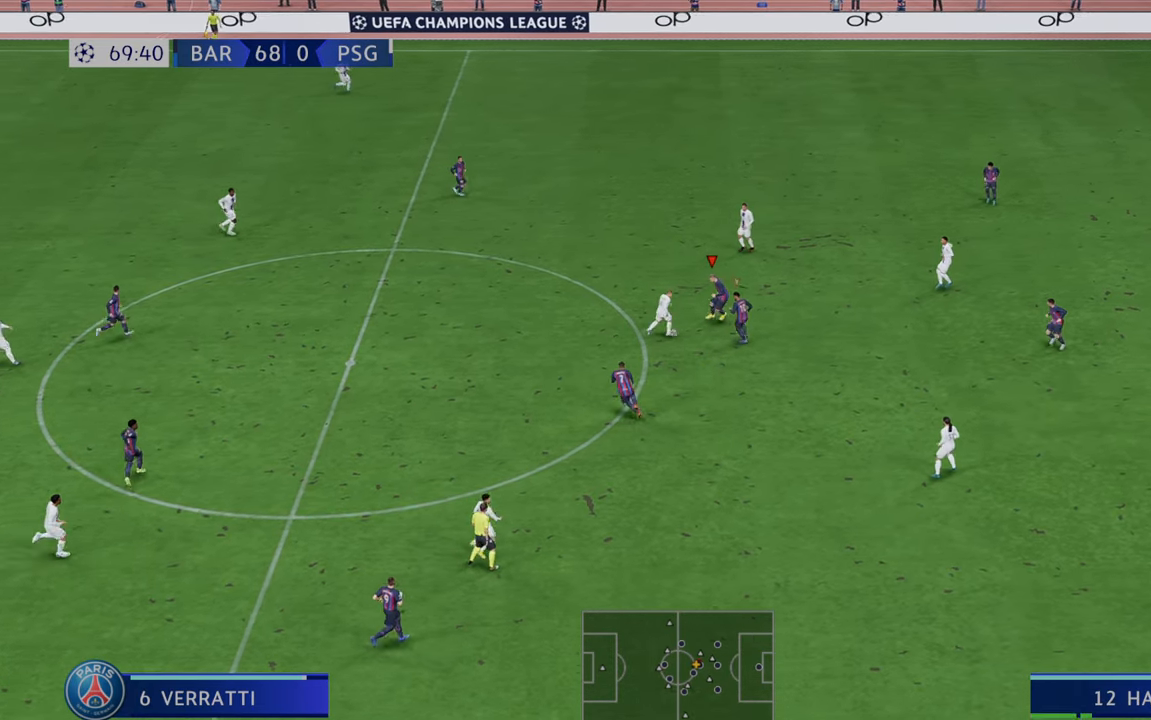
{"buttons": ["R2"], "left_stick": "down-right", "right_stick": "center", "events": []}
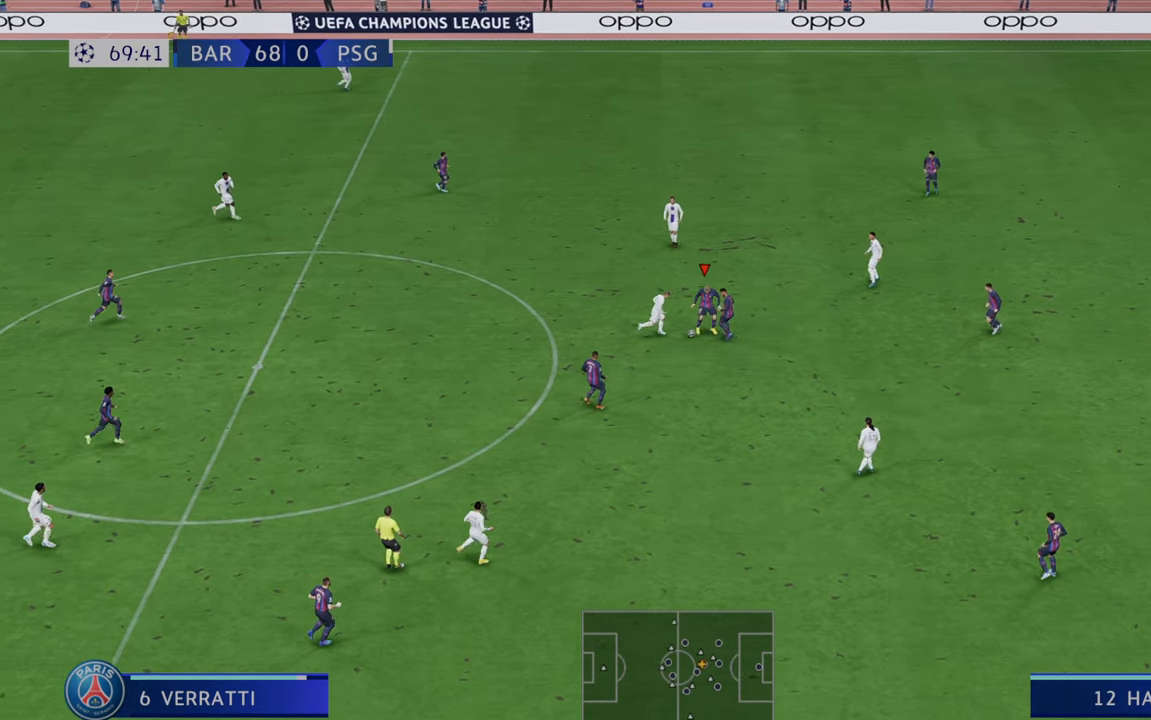
{"buttons": ["R2"], "left_stick": "down", "right_stick": "center", "events": [[450, "left_stick", "down"]]}
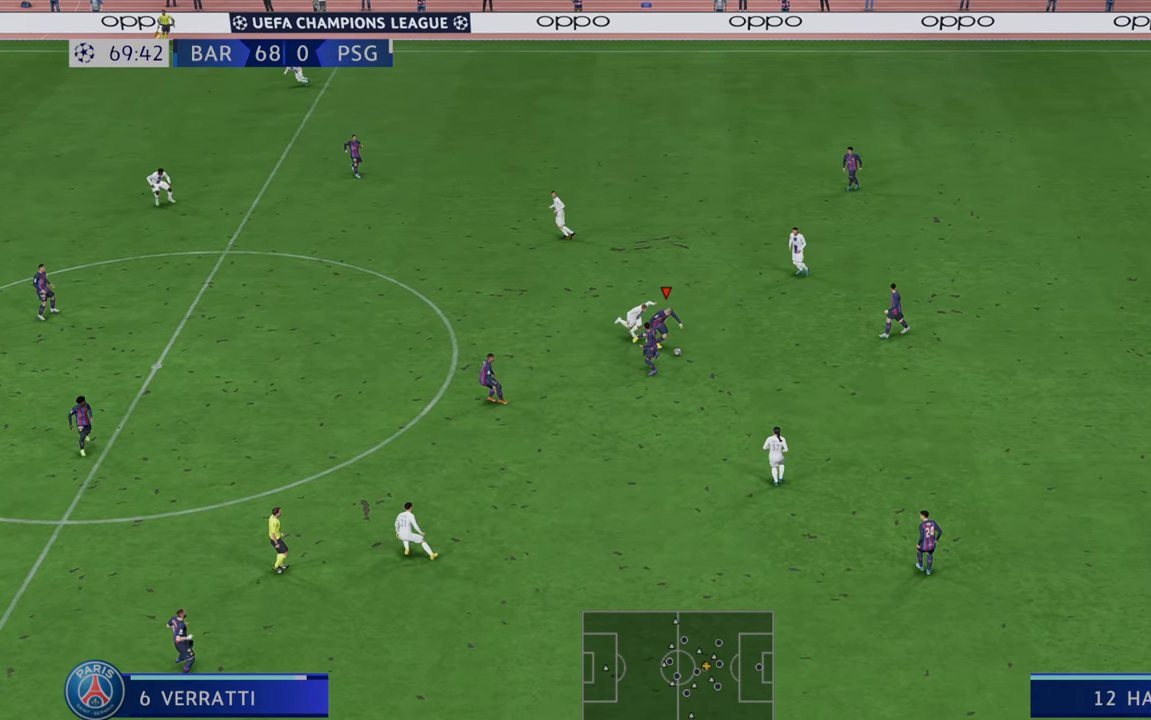
{"buttons": ["R2"], "left_stick": "center", "right_stick": "center", "events": [[17, "A", "down"], [150, "A", "up"], [500, "left_stick", "center"]]}
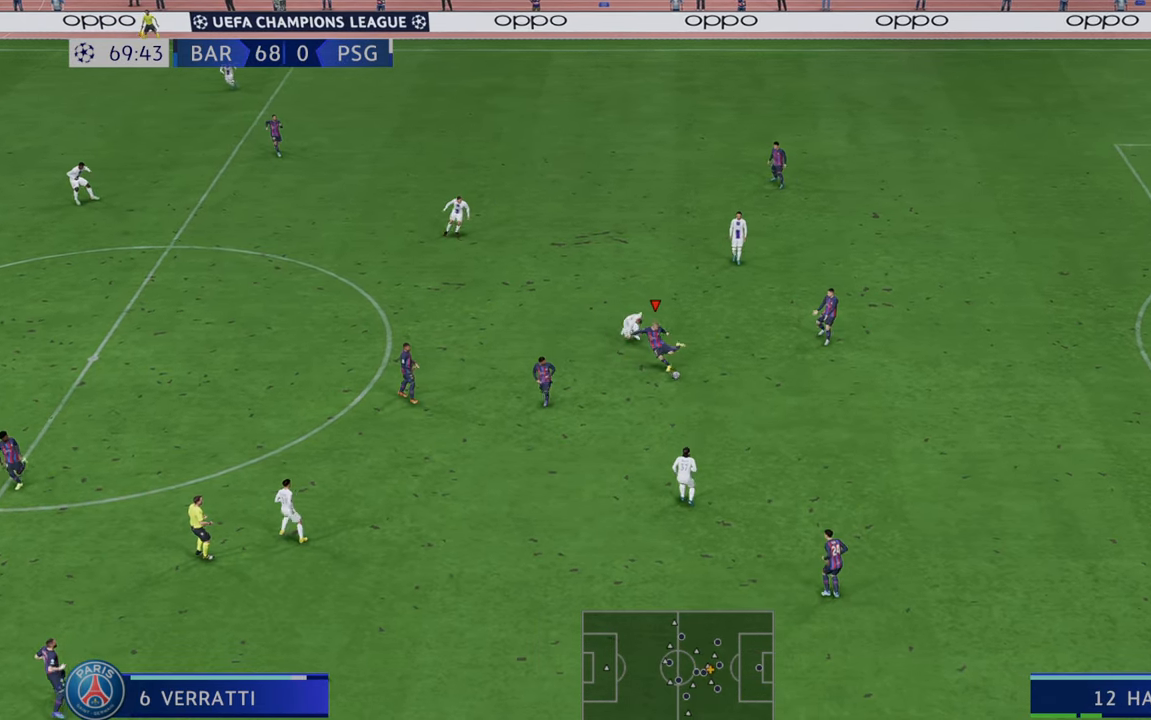
{"buttons": ["R2"], "left_stick": "center", "right_stick": "center", "events": []}
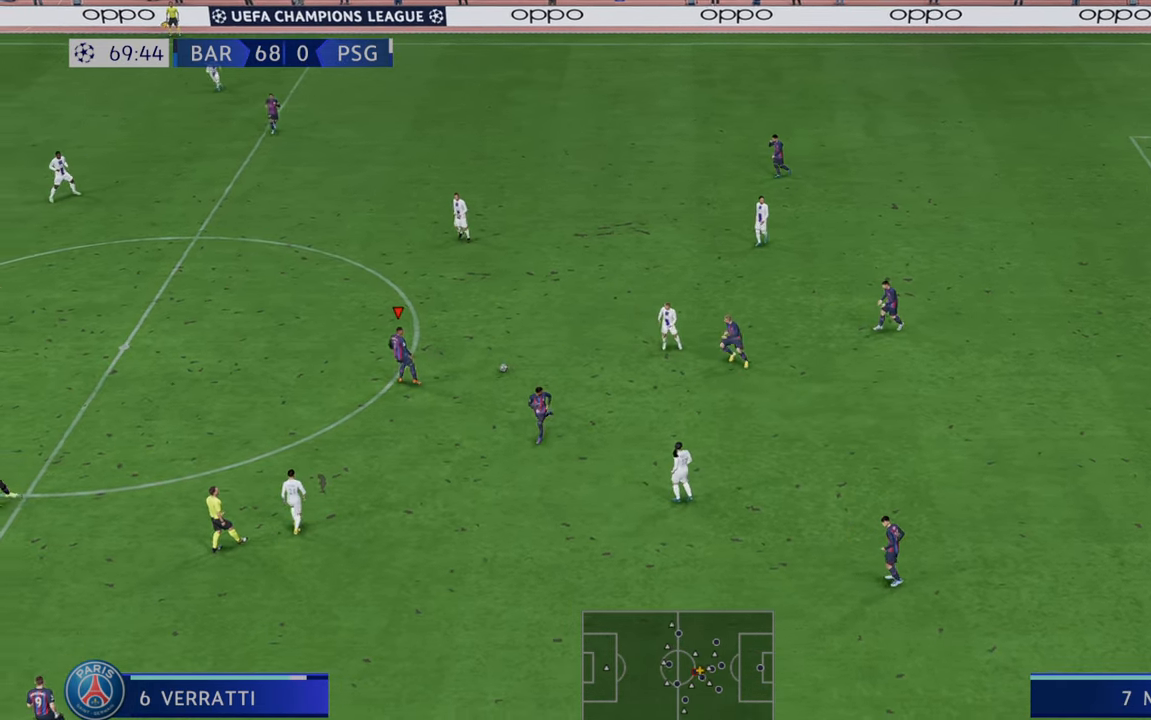
{"buttons": ["R2"], "left_stick": "center", "right_stick": "center", "events": []}
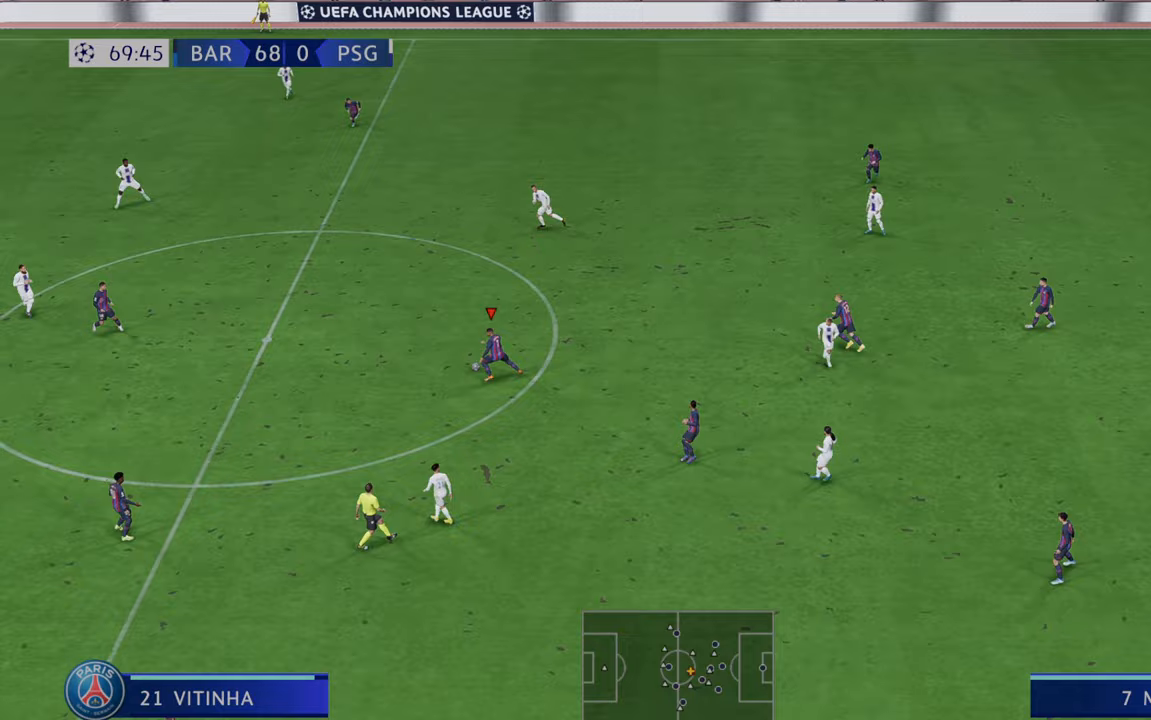
{"buttons": ["R2"], "left_stick": "center", "right_stick": "center", "events": []}